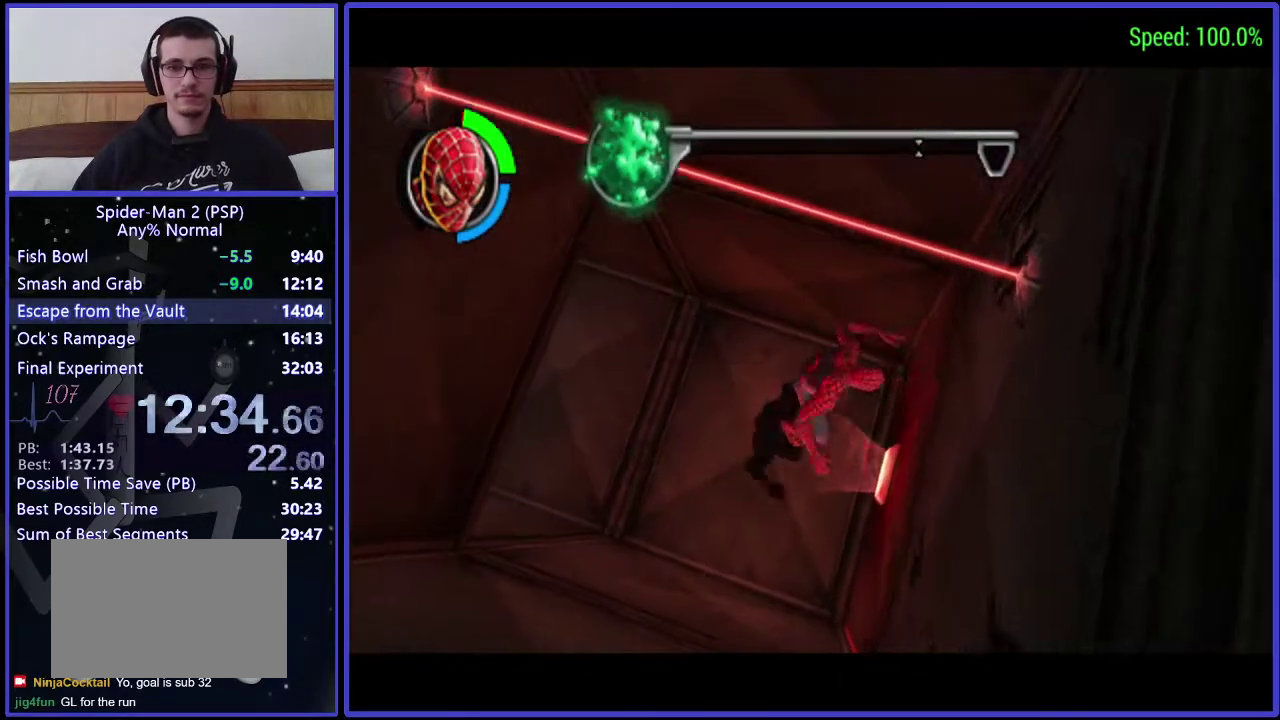
Gameplay with a controller (Xbox layout); each line is a JSON object with the inputs held at the frame after it. "events" lists button and stick changes between this image and that frame as [ms after this image, input, new state], when the widget could be followed in between. Not read: L1 L3 R3.
{"buttons": [], "left_stick": "center", "right_stick": "center", "events": [[267, "DPAD_DOWN", "up"], [267, "DPAD_RIGHT", "up"]]}
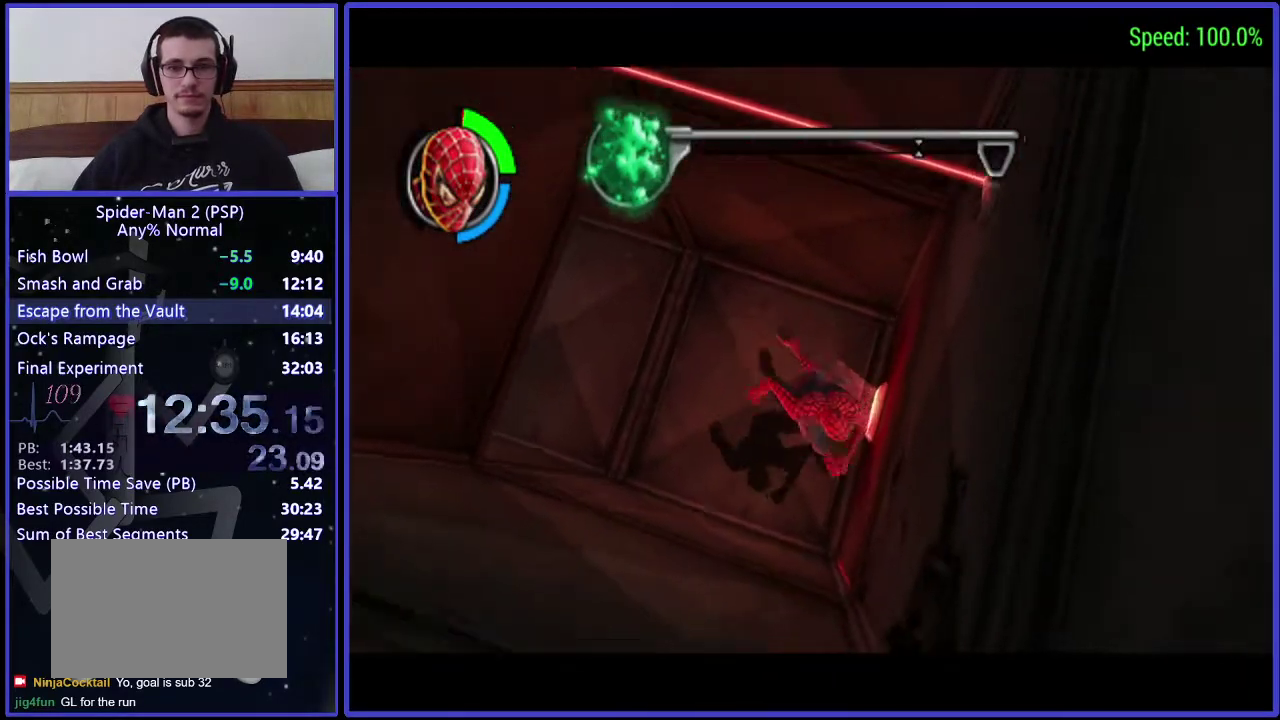
{"buttons": ["DPAD_RIGHT"], "left_stick": "center", "right_stick": "center", "events": [[200, "DPAD_RIGHT", "down"]]}
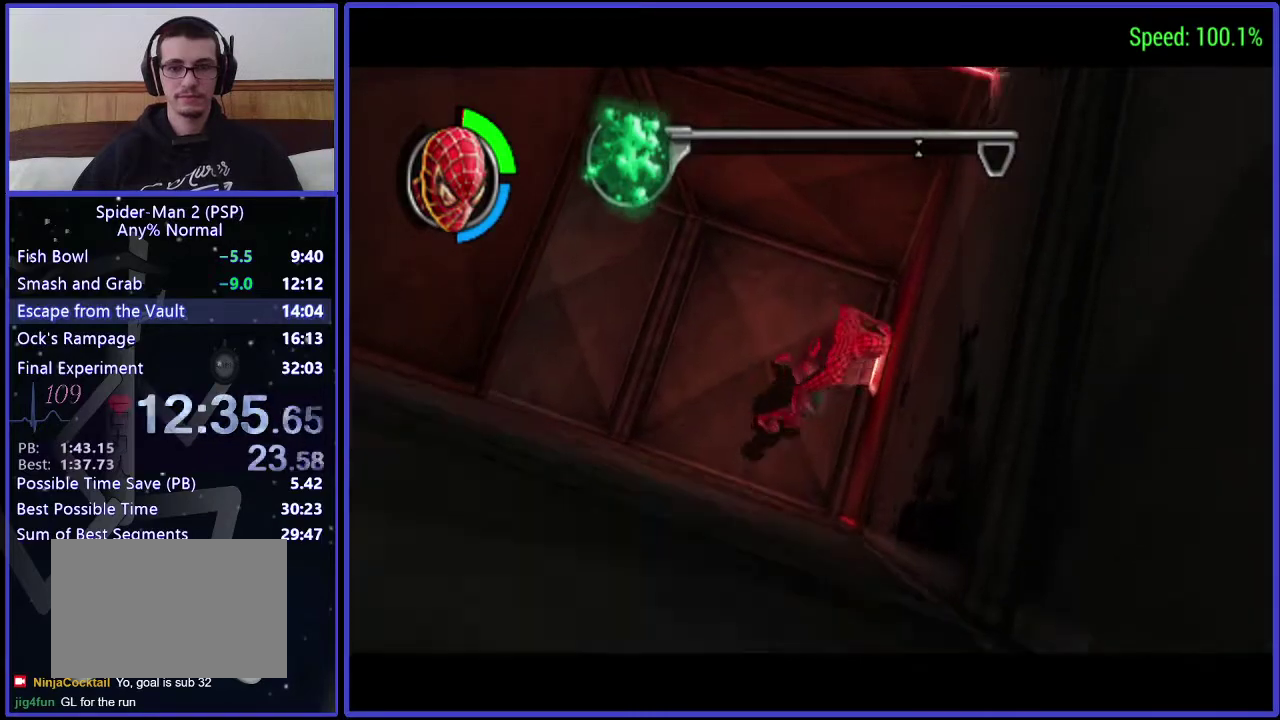
{"buttons": [], "left_stick": "center", "right_stick": "center", "events": [[100, "DPAD_RIGHT", "up"]]}
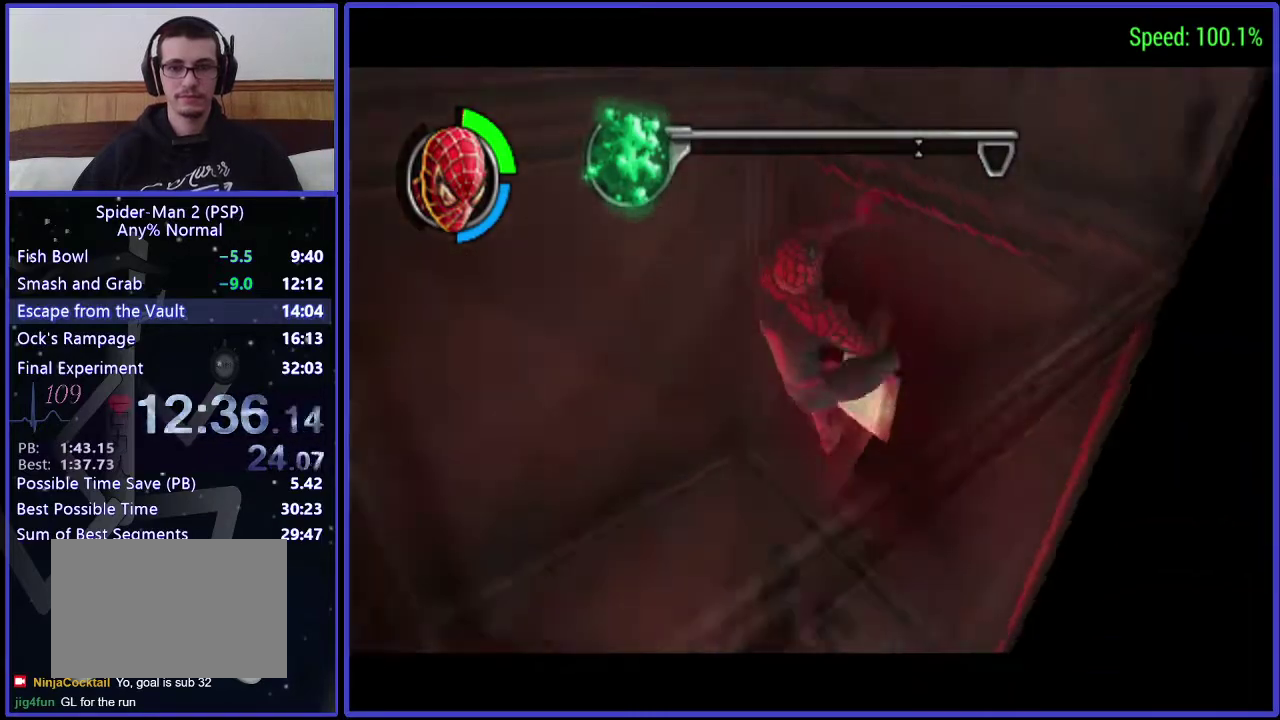
{"buttons": [], "left_stick": "center", "right_stick": "center", "events": []}
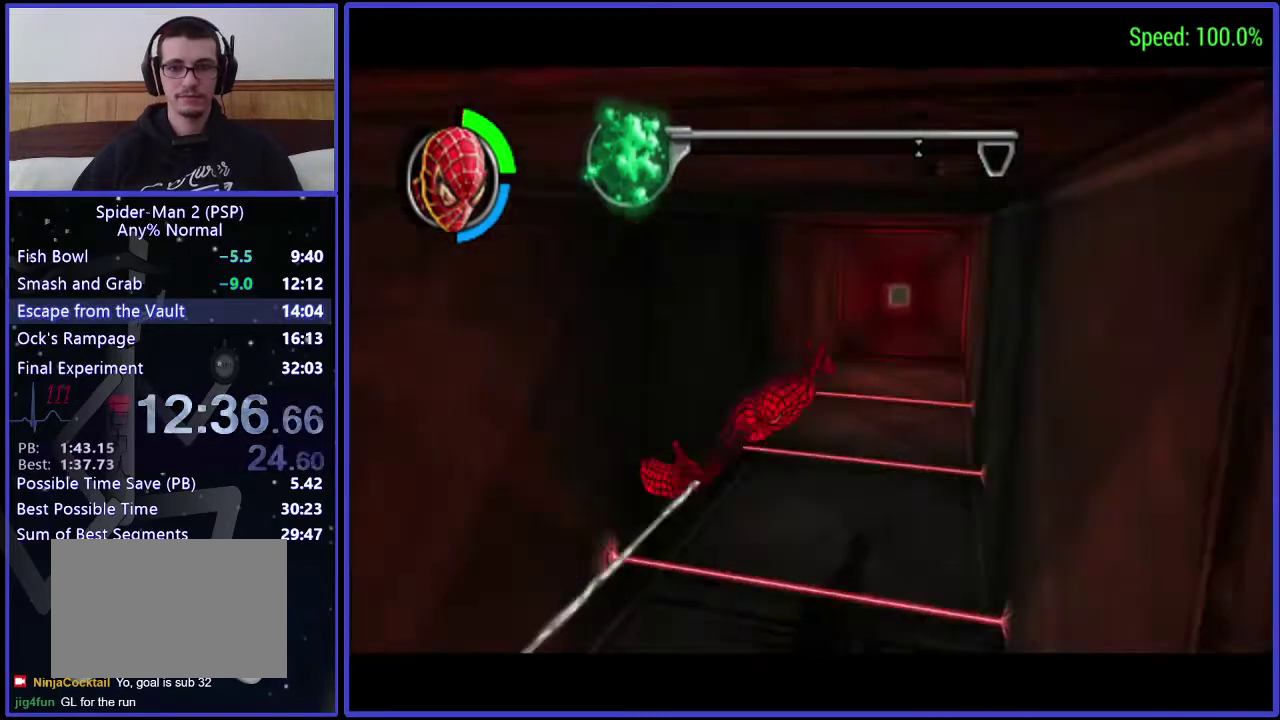
{"buttons": ["A"], "left_stick": "center", "right_stick": "center", "events": [[467, "A", "down"]]}
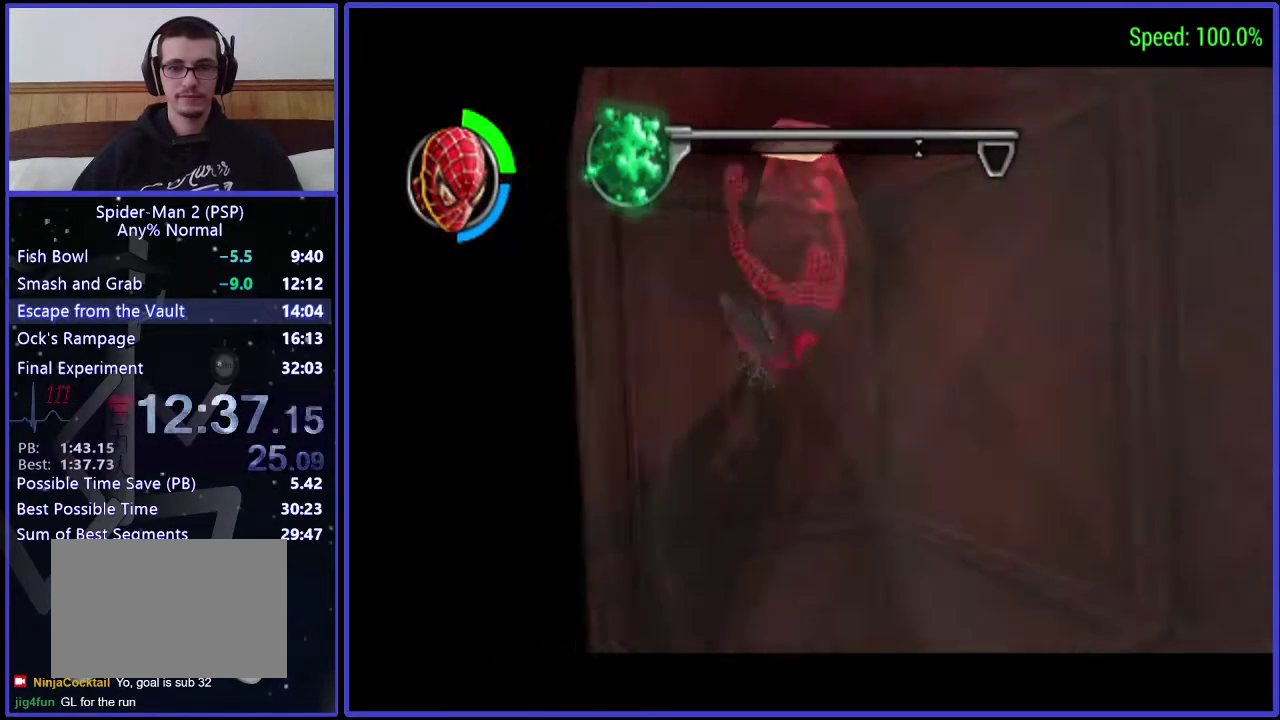
{"buttons": ["B"], "left_stick": "center", "right_stick": "center", "events": [[100, "A", "up"], [267, "B", "down"]]}
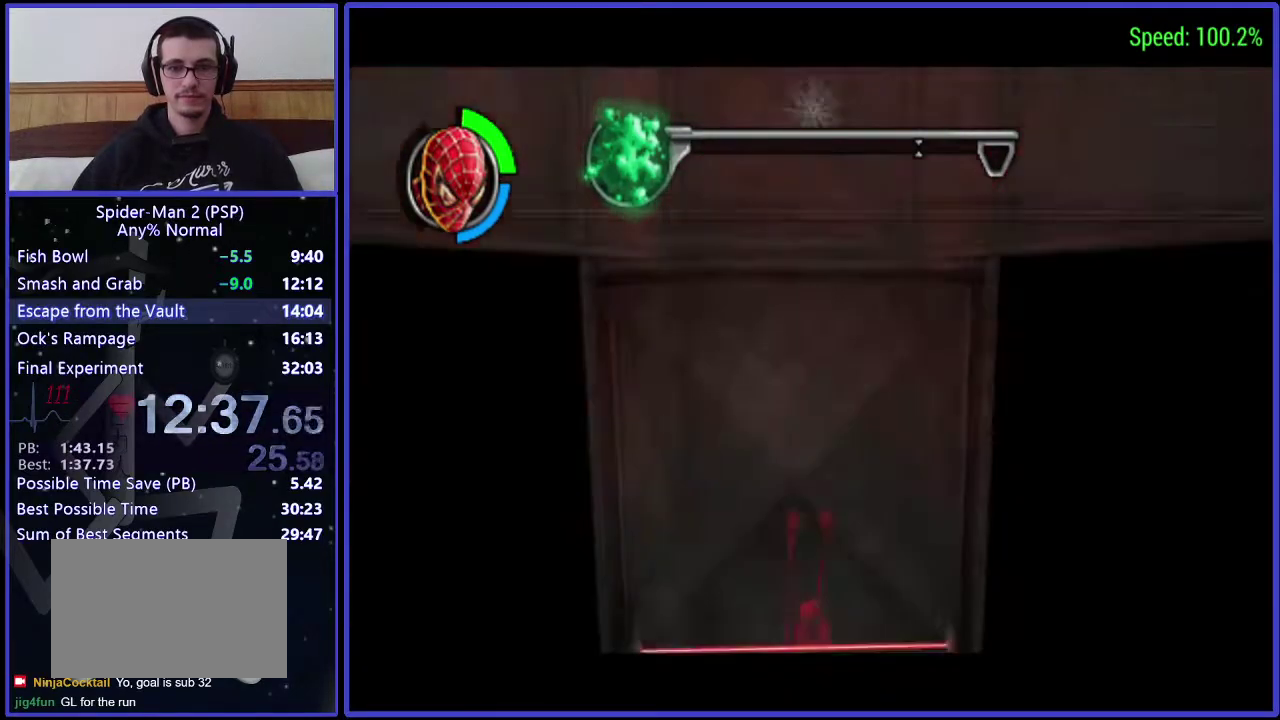
{"buttons": [], "left_stick": "center", "right_stick": "center", "events": [[167, "B", "up"]]}
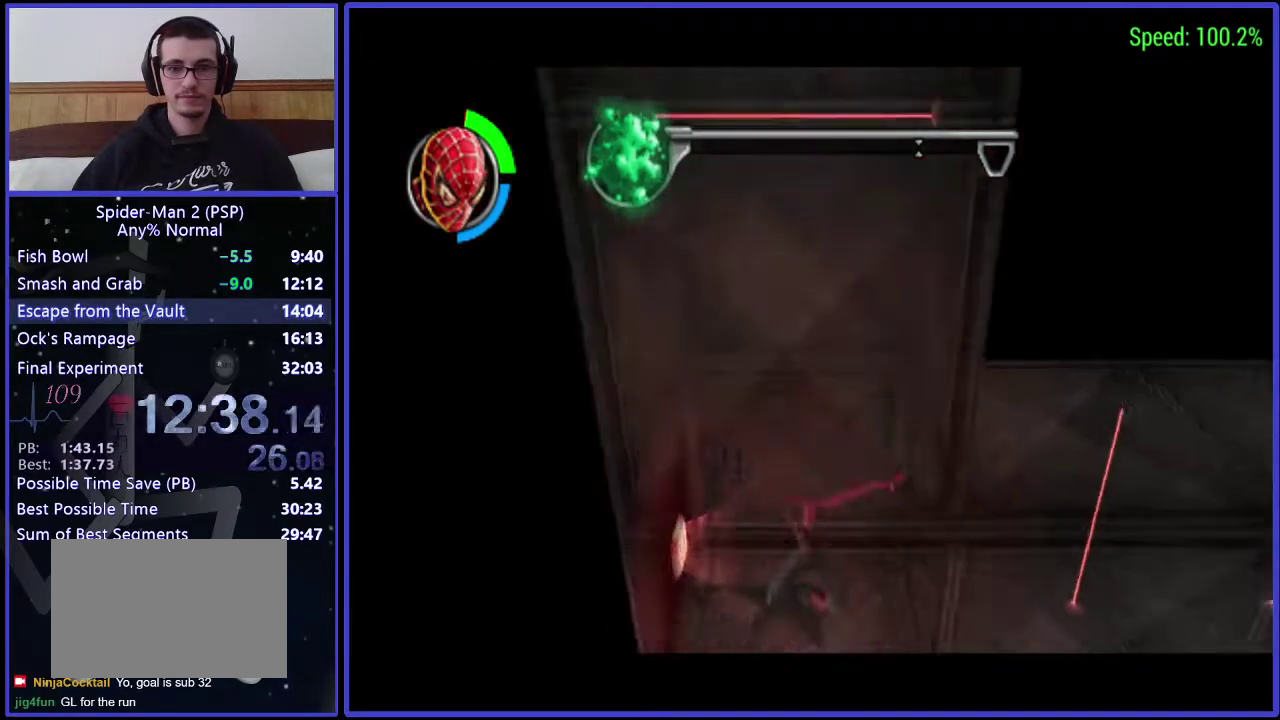
{"buttons": ["DPAD_RIGHT"], "left_stick": "center", "right_stick": "center", "events": [[400, "DPAD_RIGHT", "down"]]}
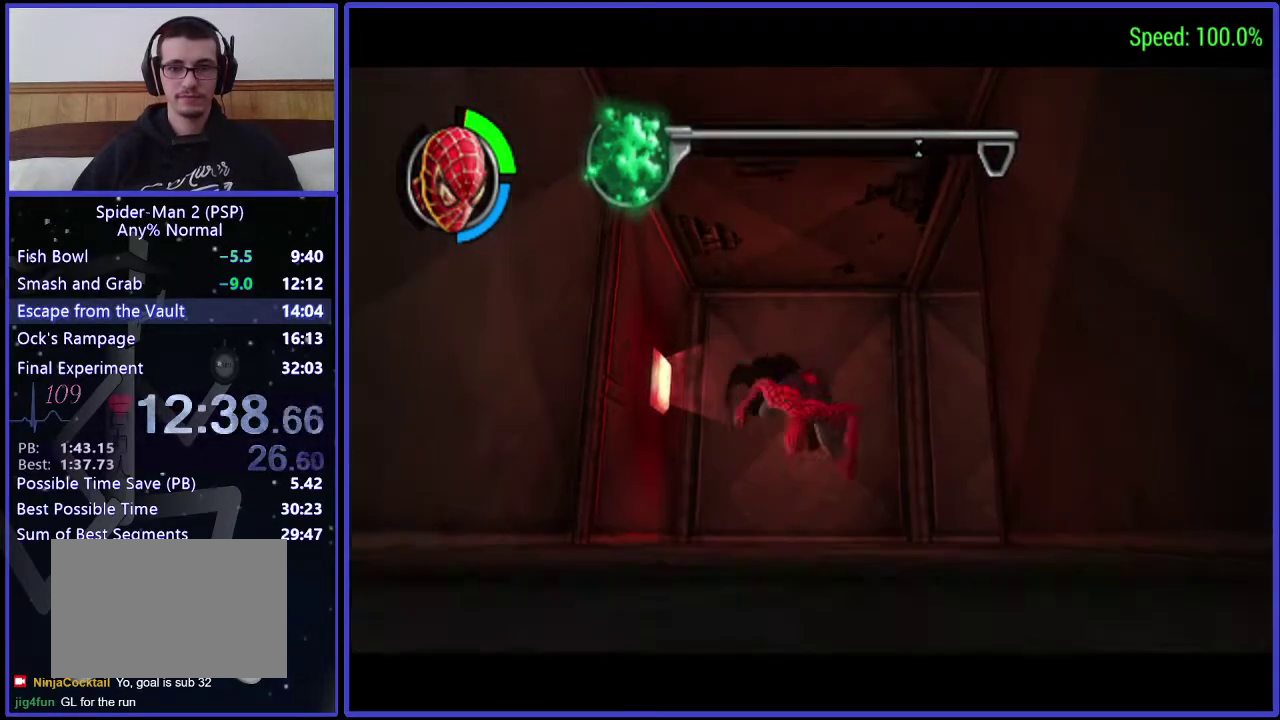
{"buttons": ["DPAD_RIGHT"], "left_stick": "center", "right_stick": "center", "events": []}
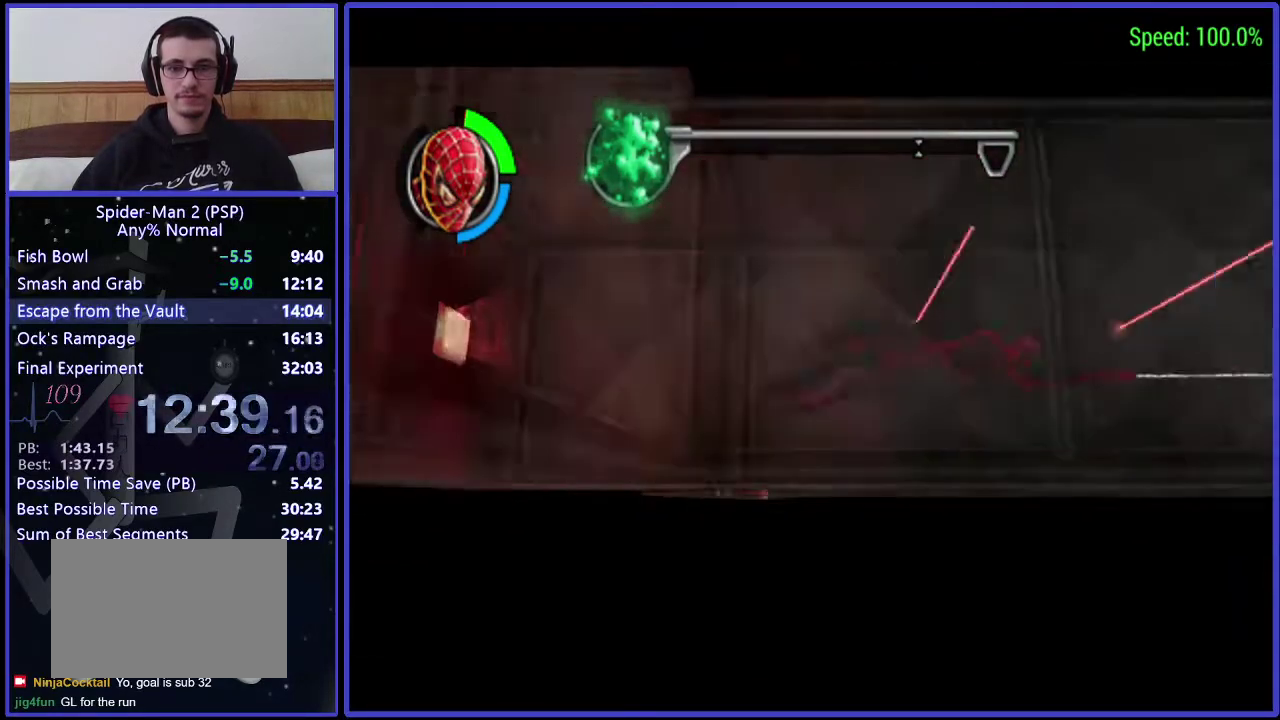
{"buttons": [], "left_stick": "center", "right_stick": "center", "events": [[33, "DPAD_RIGHT", "up"]]}
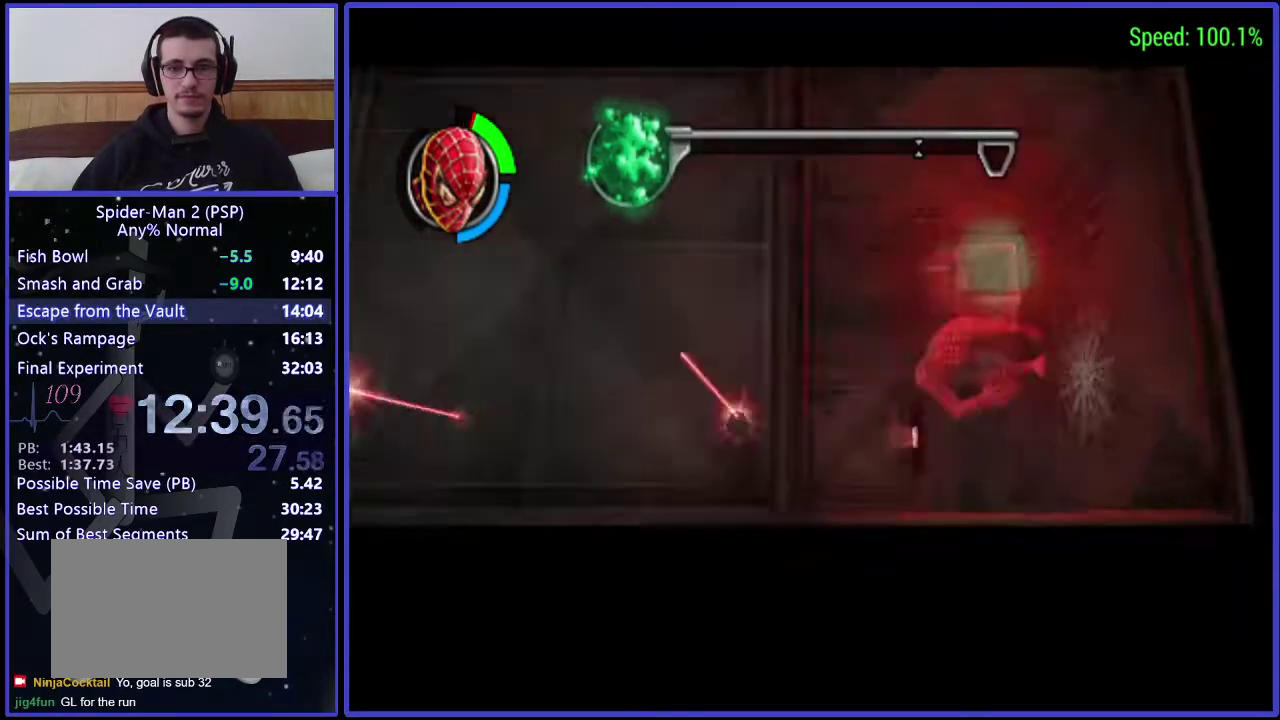
{"buttons": ["B"], "left_stick": "center", "right_stick": "center", "events": [[167, "A", "down"], [300, "A", "up"], [333, "B", "down"]]}
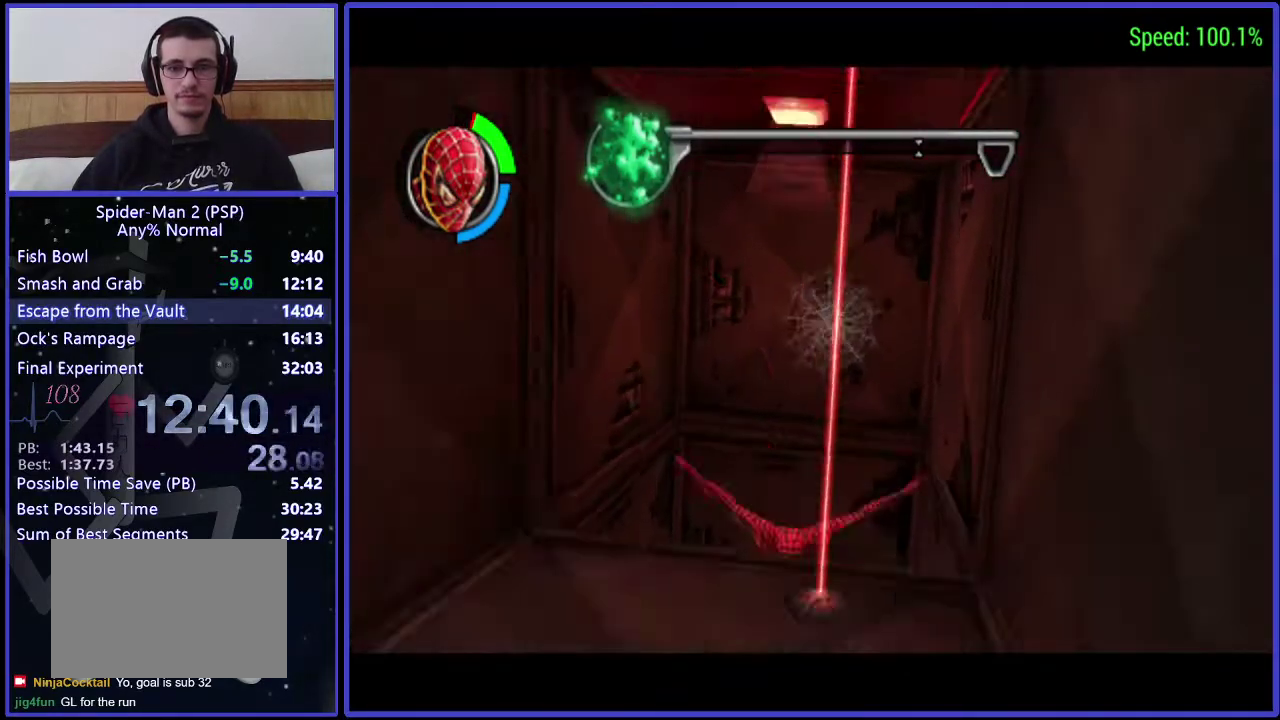
{"buttons": [], "left_stick": "center", "right_stick": "center", "events": [[33, "B", "up"]]}
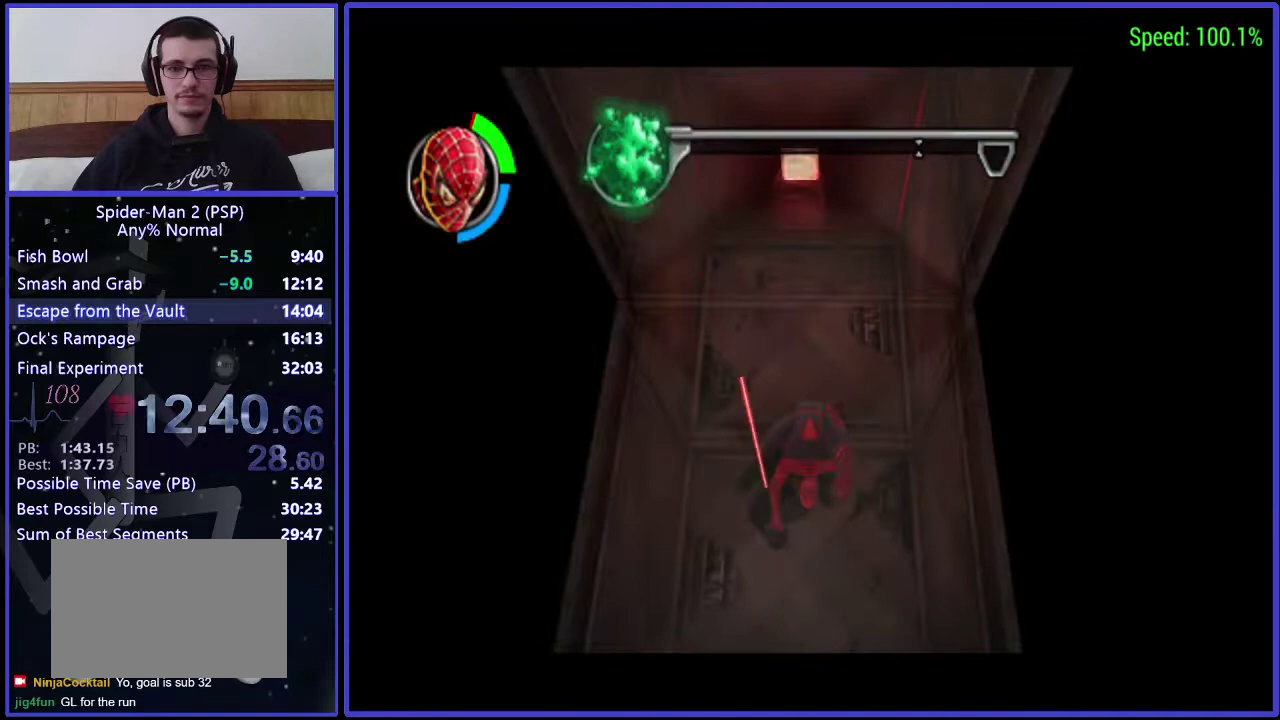
{"buttons": ["DPAD_DOWN"], "left_stick": "center", "right_stick": "center", "events": [[233, "DPAD_DOWN", "down"]]}
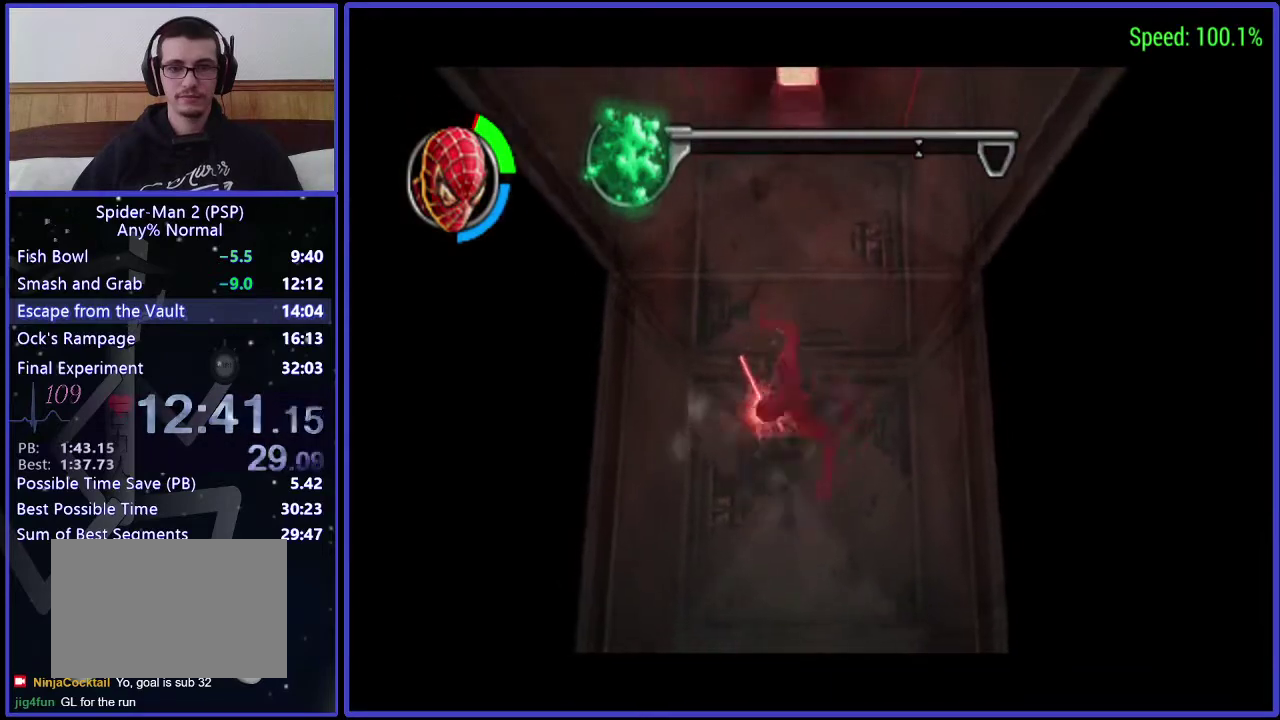
{"buttons": [], "left_stick": "center", "right_stick": "center", "events": [[267, "DPAD_DOWN", "up"]]}
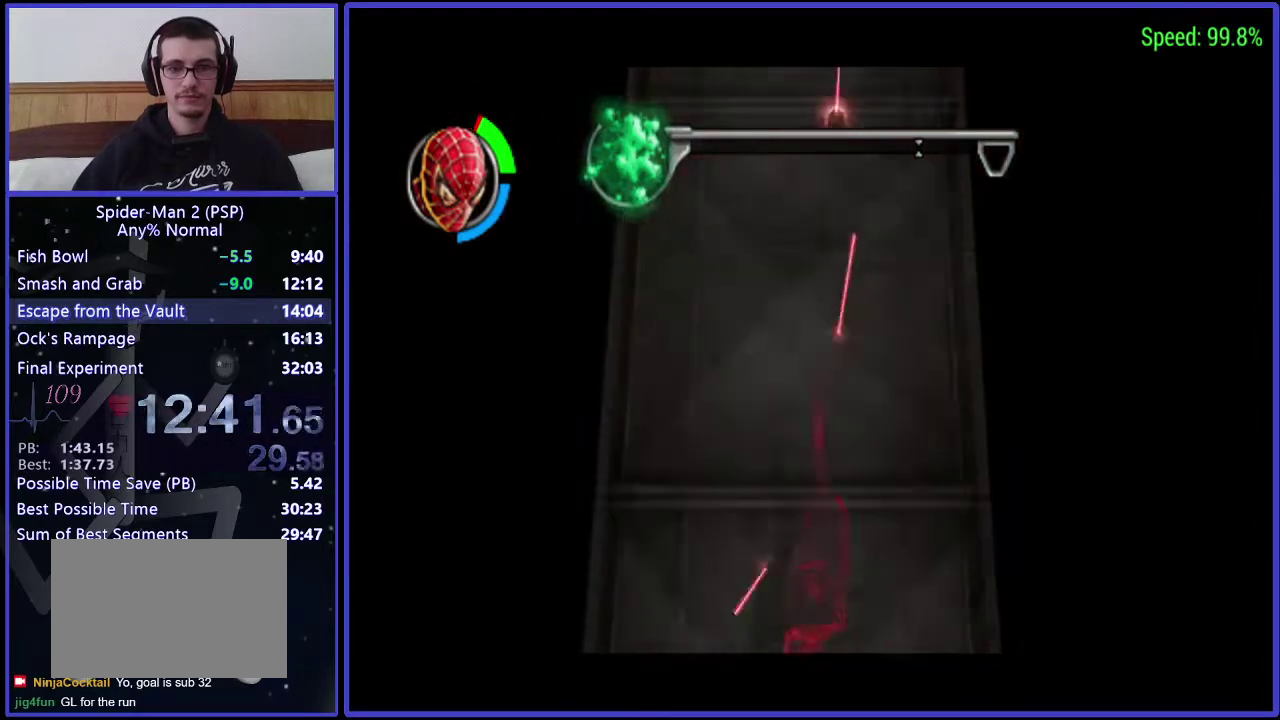
{"buttons": ["A"], "left_stick": "center", "right_stick": "center", "events": [[400, "A", "down"]]}
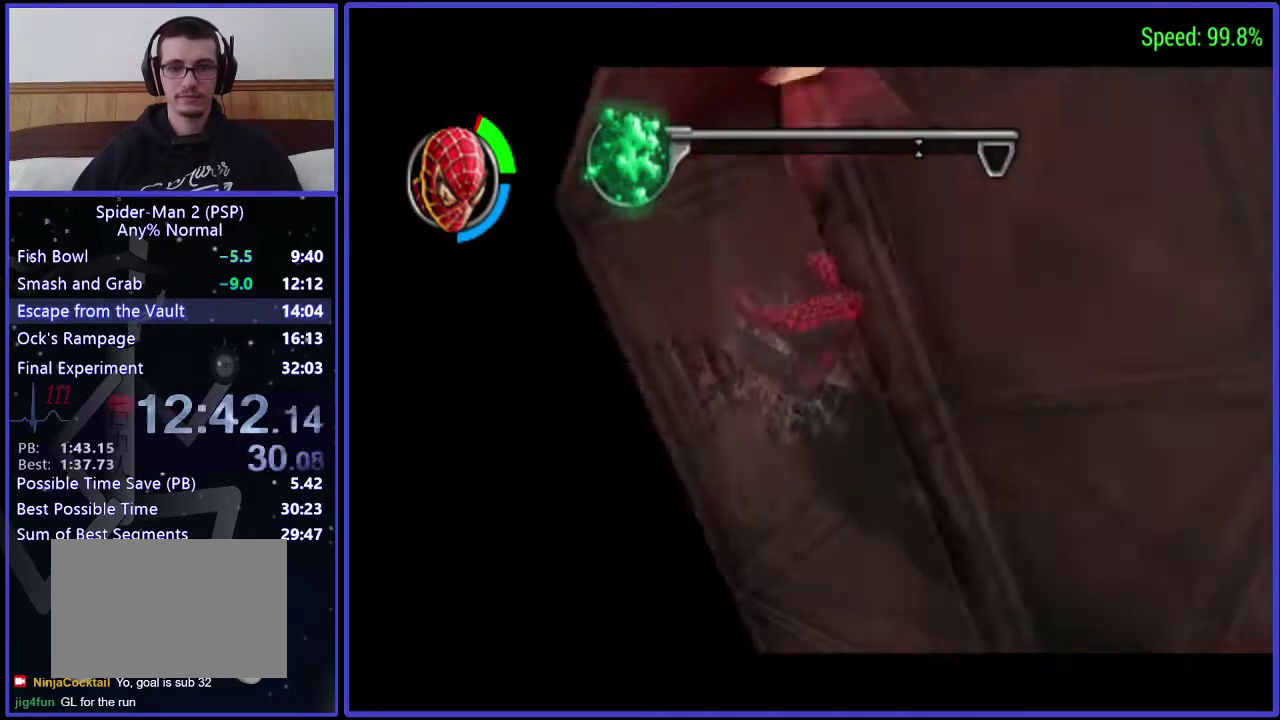
{"buttons": [], "left_stick": "center", "right_stick": "center", "events": [[33, "A", "up"], [100, "B", "down"], [233, "B", "up"]]}
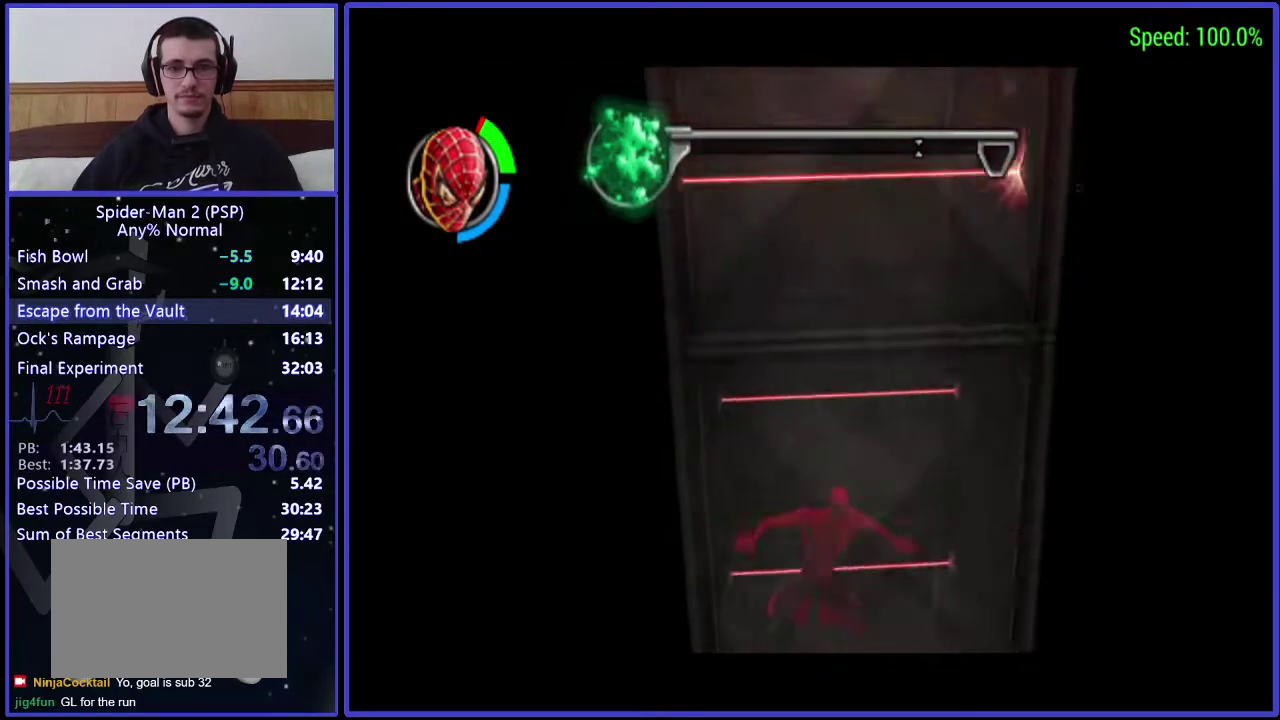
{"buttons": [], "left_stick": "center", "right_stick": "center", "events": []}
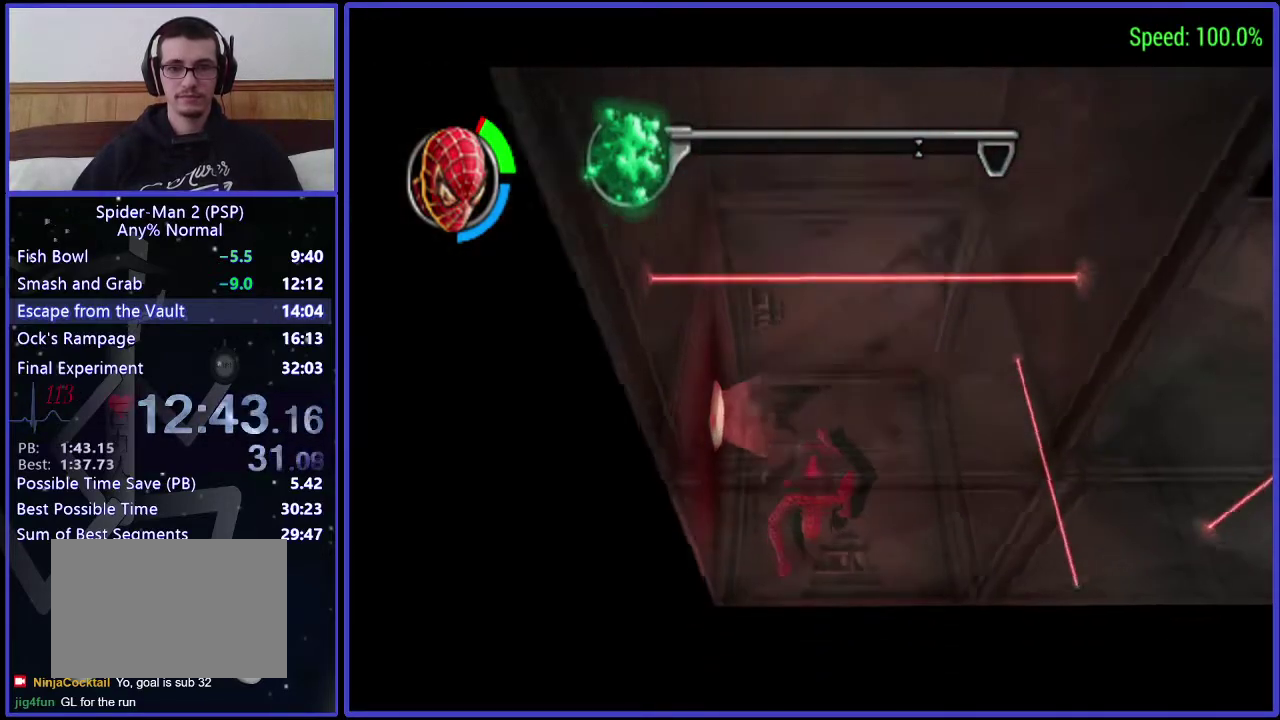
{"buttons": ["DPAD_RIGHT"], "left_stick": "center", "right_stick": "center", "events": [[167, "DPAD_RIGHT", "down"]]}
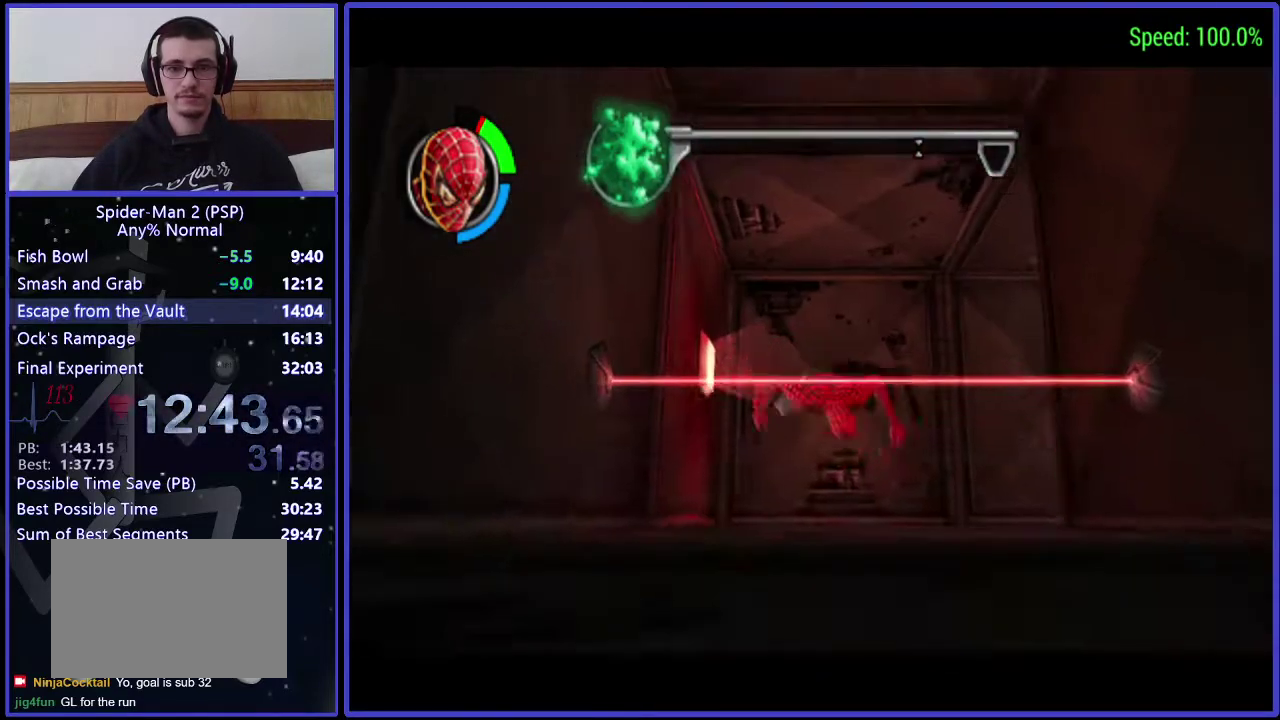
{"buttons": [], "left_stick": "center", "right_stick": "center", "events": [[400, "DPAD_RIGHT", "up"]]}
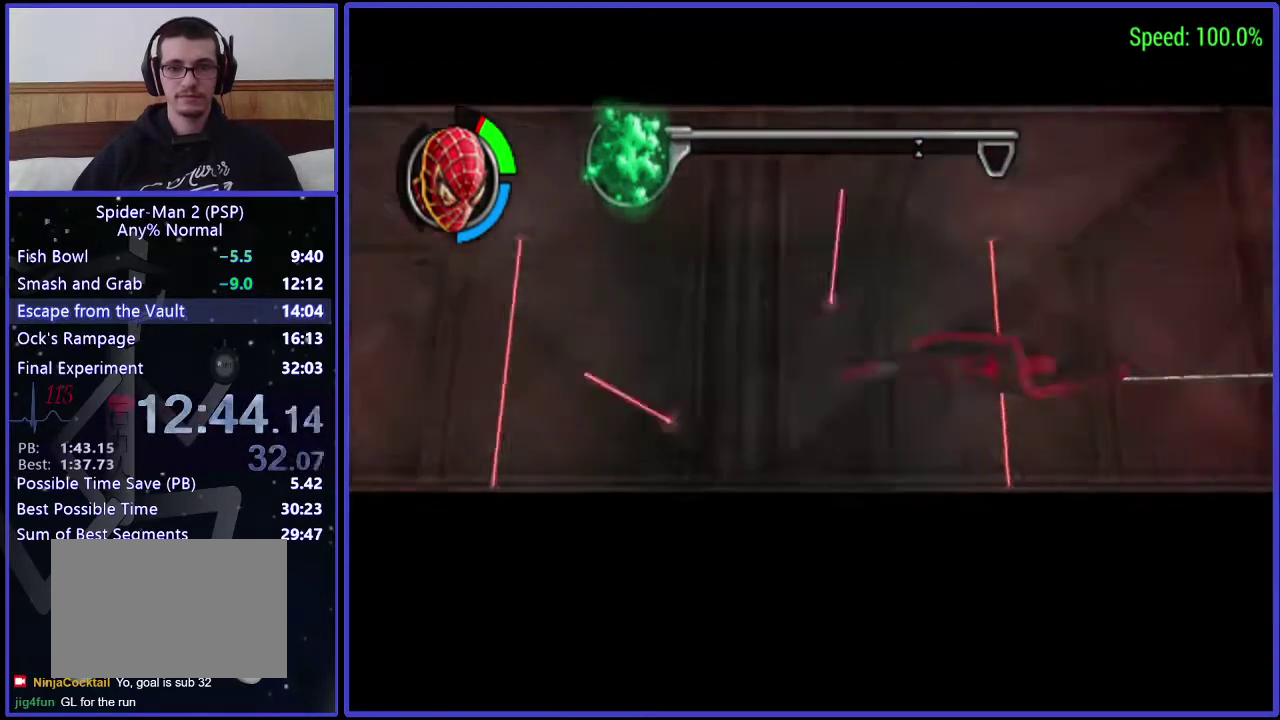
{"buttons": ["A"], "left_stick": "center", "right_stick": "center", "events": [[467, "A", "down"]]}
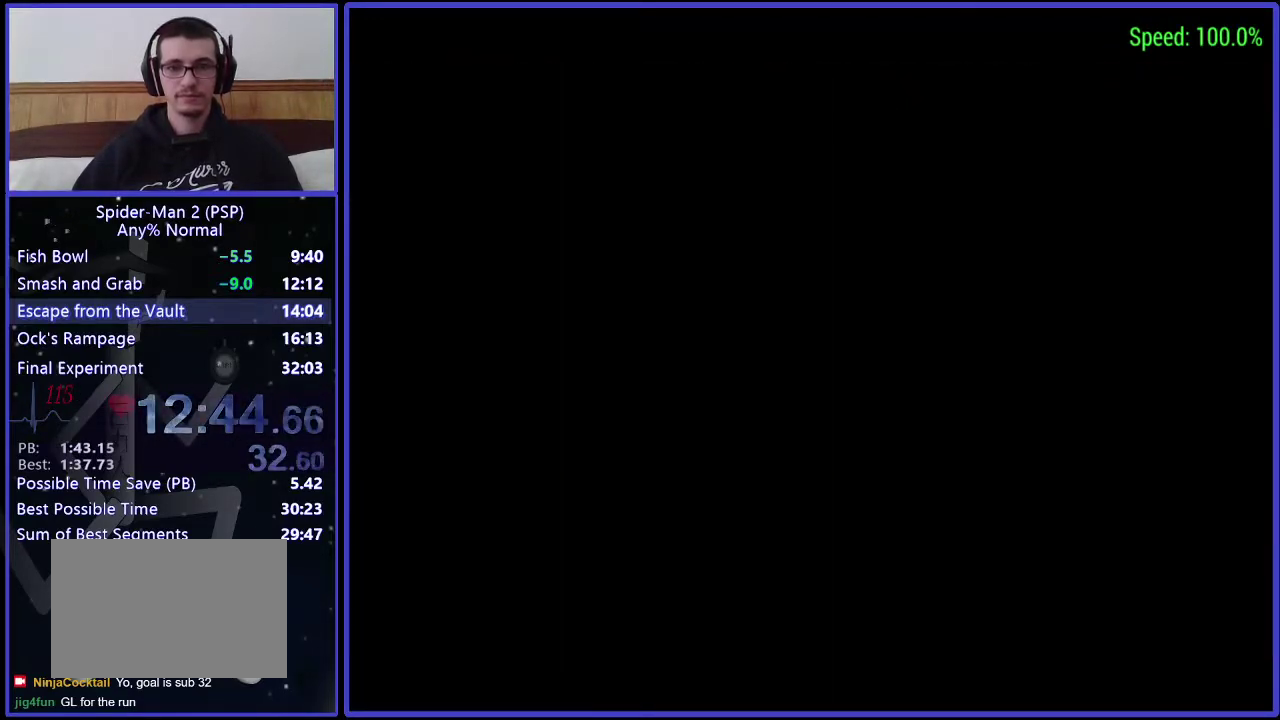
{"buttons": ["A"], "left_stick": "center", "right_stick": "center", "events": [[33, "A", "up"], [167, "A", "down"], [233, "A", "up"], [333, "A", "down"], [400, "A", "up"], [467, "A", "down"]]}
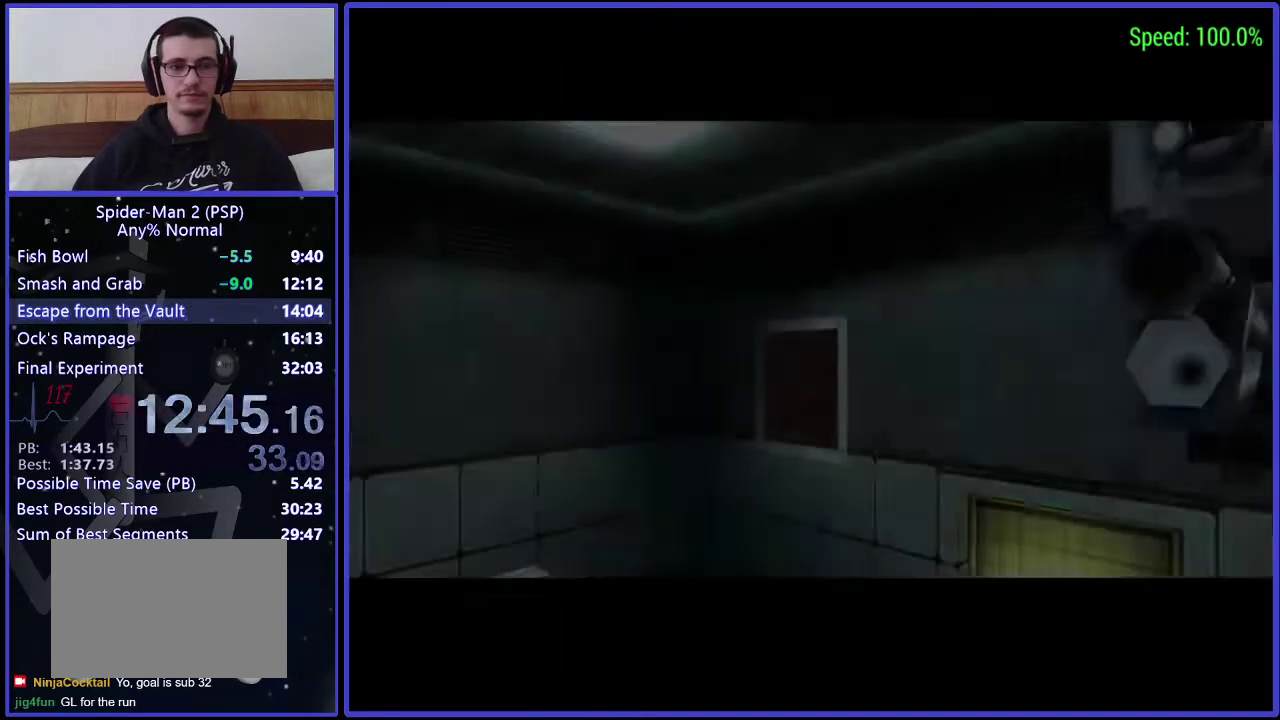
{"buttons": ["A"], "left_stick": "center", "right_stick": "center", "events": [[100, "A", "up"], [167, "A", "down"], [400, "A", "up"], [467, "A", "down"]]}
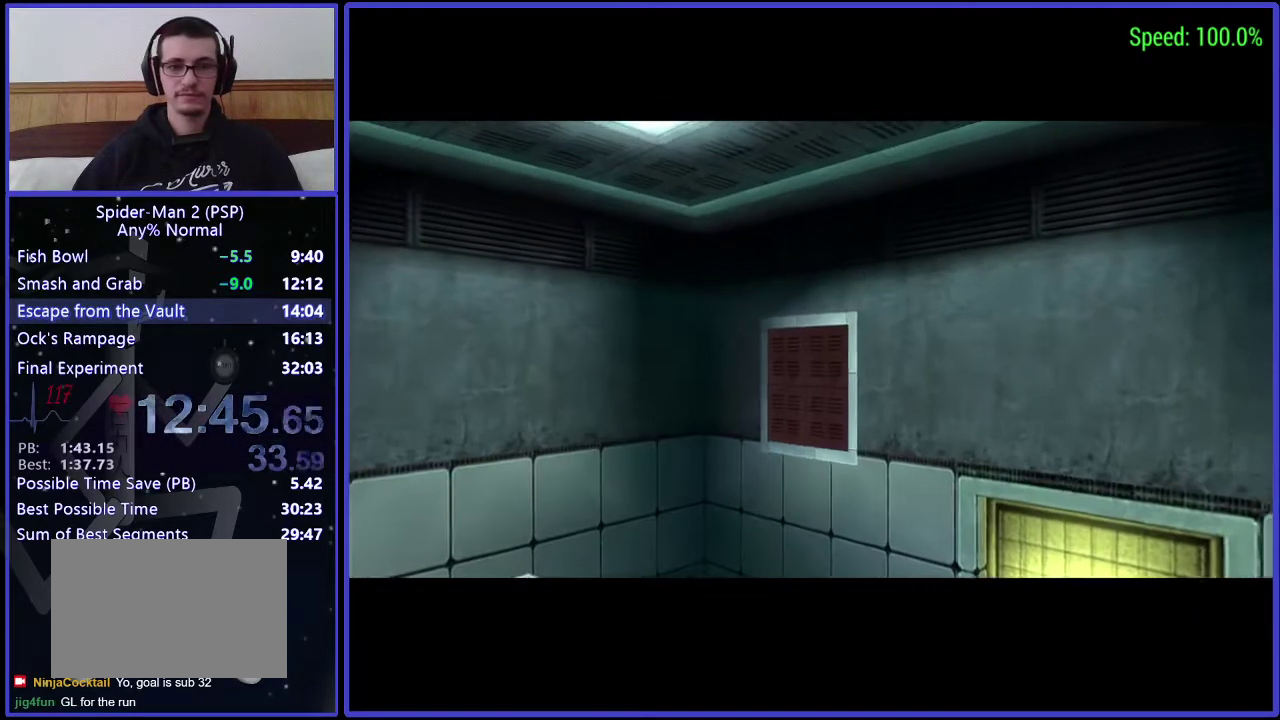
{"buttons": ["A"], "left_stick": "center", "right_stick": "center", "events": [[33, "A", "up"], [100, "A", "down"], [167, "A", "up"], [233, "A", "down"], [300, "A", "up"], [467, "A", "down"]]}
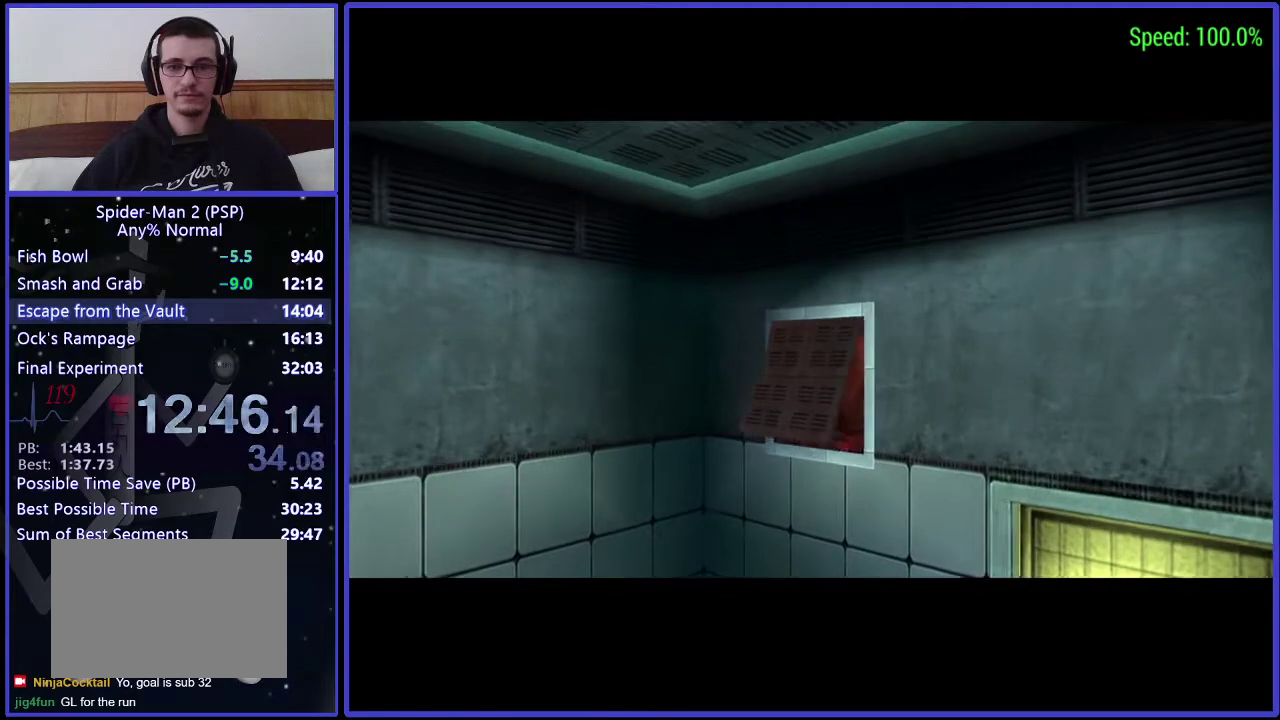
{"buttons": ["A"], "left_stick": "center", "right_stick": "center", "events": [[100, "A", "up"], [167, "A", "down"], [233, "A", "up"], [400, "A", "down"]]}
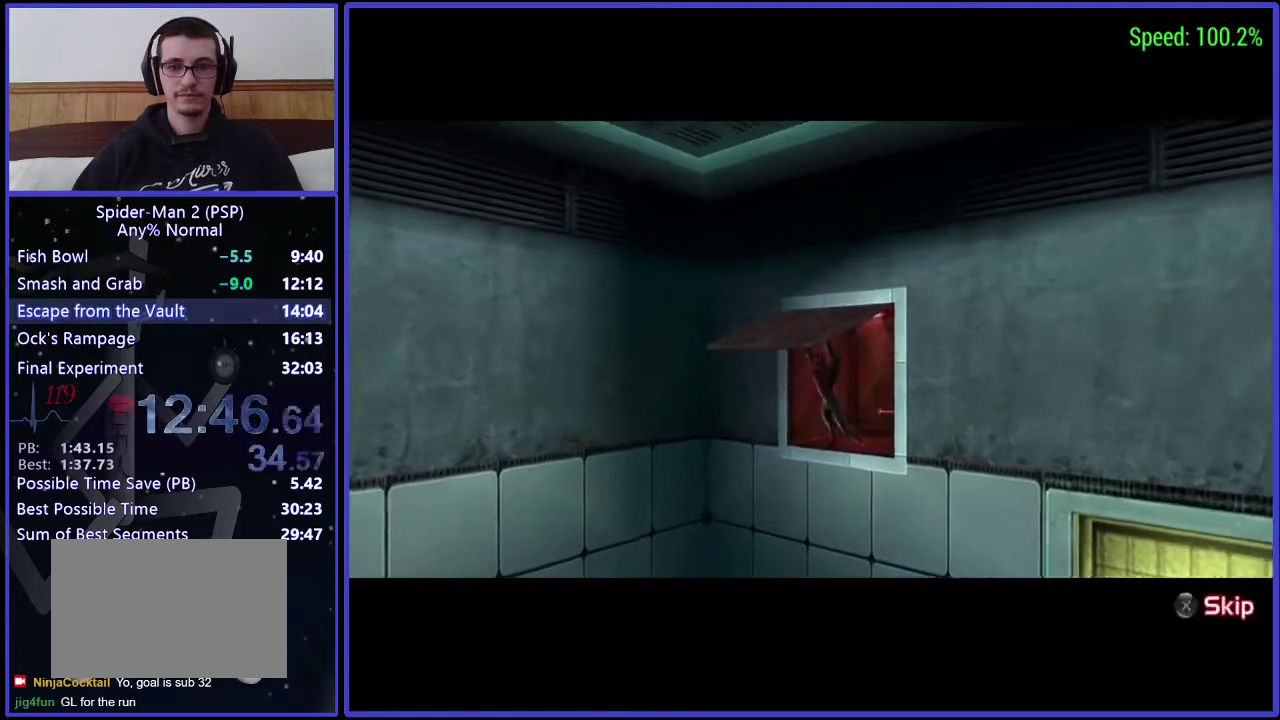
{"buttons": [], "left_stick": "center", "right_stick": "center", "events": [[33, "A", "up"], [100, "A", "down"], [267, "A", "up"], [400, "A", "down"], [467, "A", "up"]]}
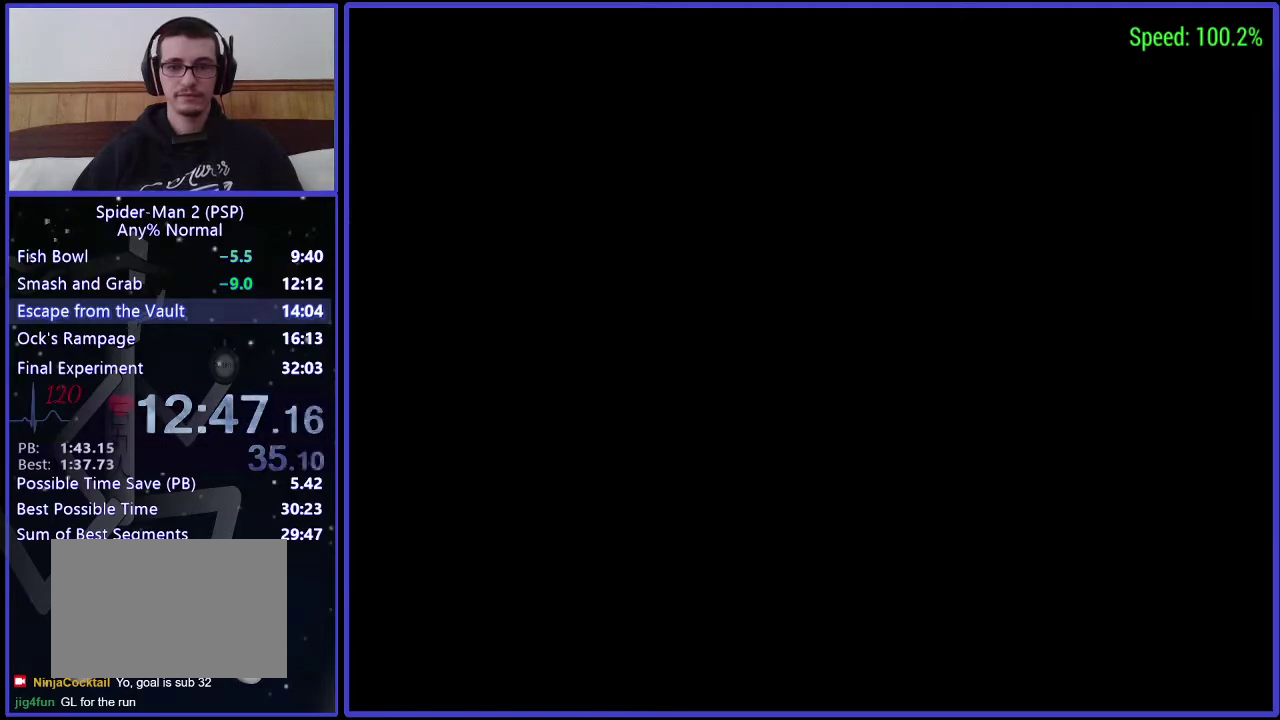
{"buttons": ["DPAD_RIGHT"], "left_stick": "center", "right_stick": "center", "events": [[33, "DPAD_RIGHT", "down"]]}
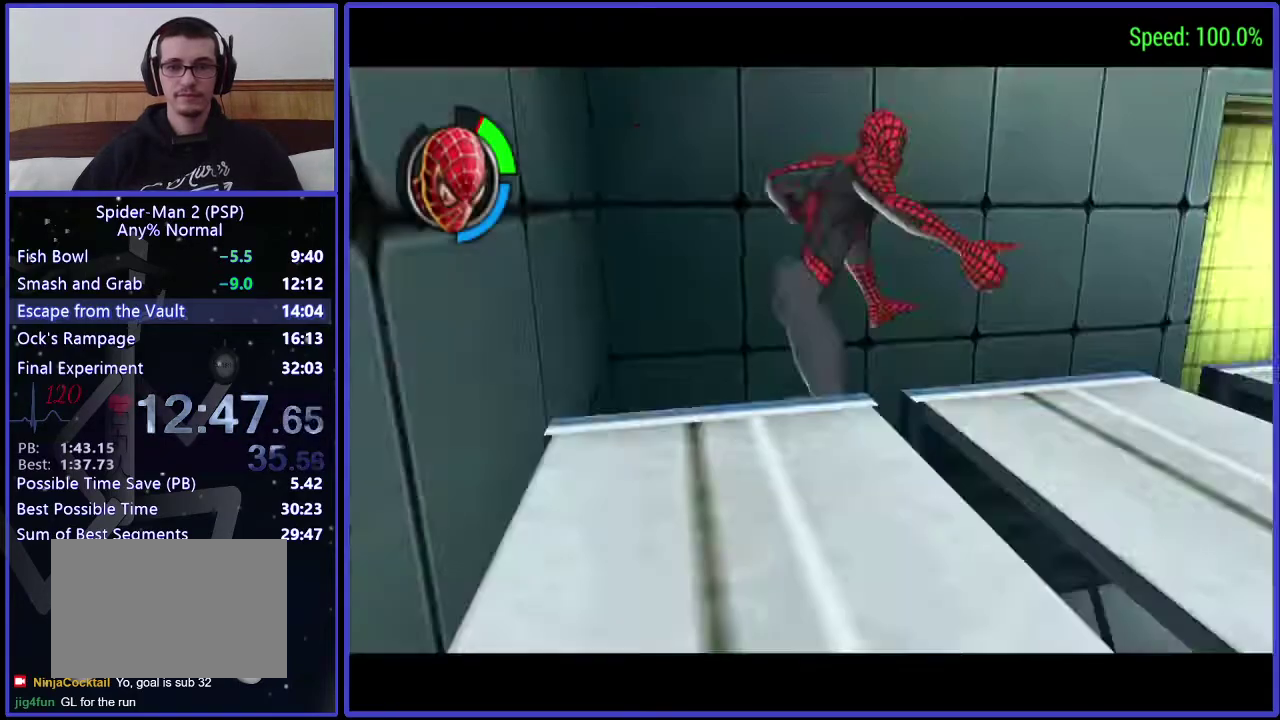
{"buttons": ["A", "DPAD_UP", "DPAD_RIGHT"], "left_stick": "center", "right_stick": "center", "events": [[467, "A", "down"], [467, "DPAD_UP", "down"]]}